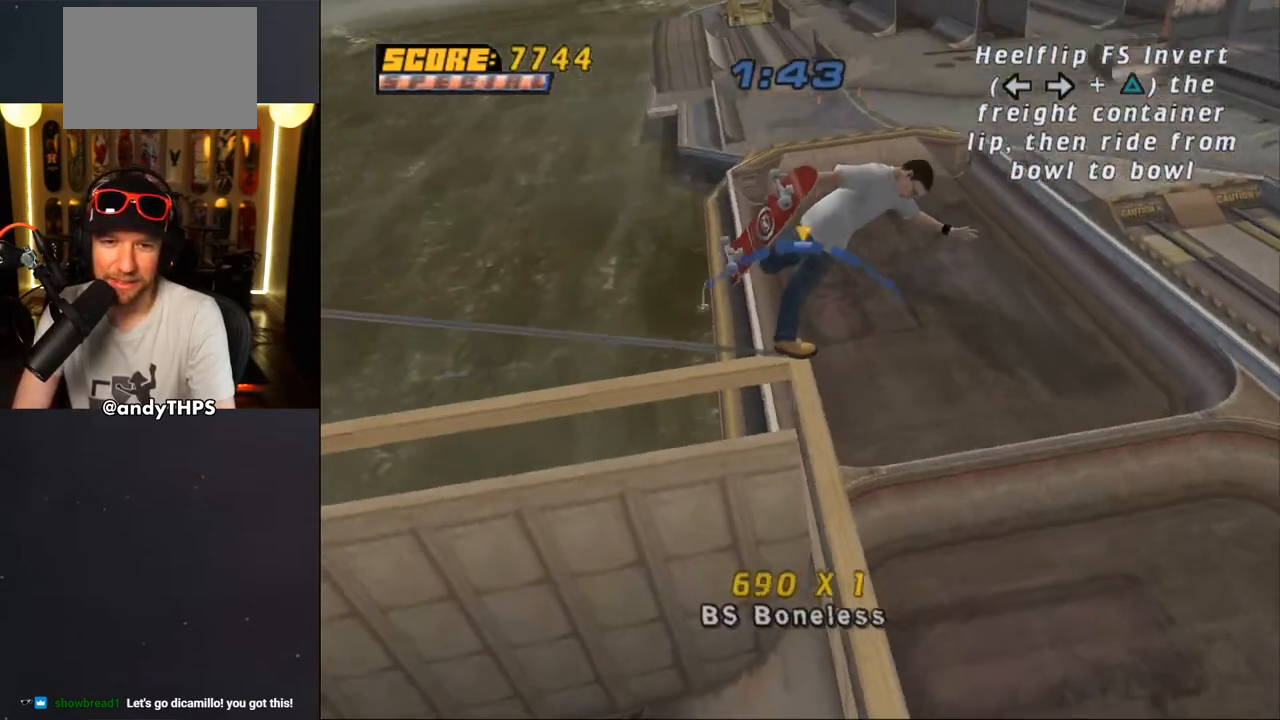
Gameplay with a controller (PlayStation layout); each line is a JSON object with the inputs held at the frame after it (dt_ms = milliseconds from this image to that frame). "events" lists button and stick changes between this image and that frame as [ms after this image, input, new state], when the widget could be followed in between. Not read: L2 R2.
{"dt_ms": 500, "buttons": [], "left_stick": "center", "right_stick": "center", "events": [[33, "CROSS", "down"], [233, "CROSS", "up"], [383, "DPAD_LEFT", "down"], [467, "DPAD_LEFT", "up"]]}
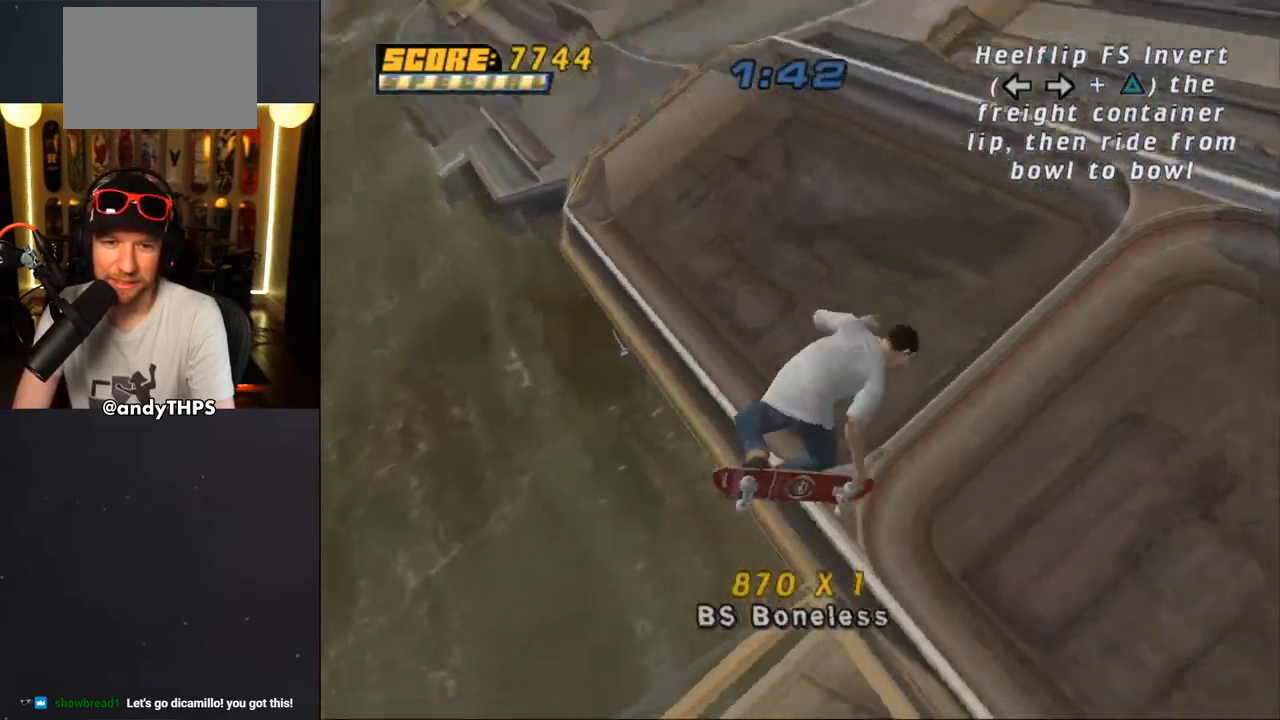
{"dt_ms": 1000, "buttons": ["CROSS"], "left_stick": "center", "right_stick": "center"}
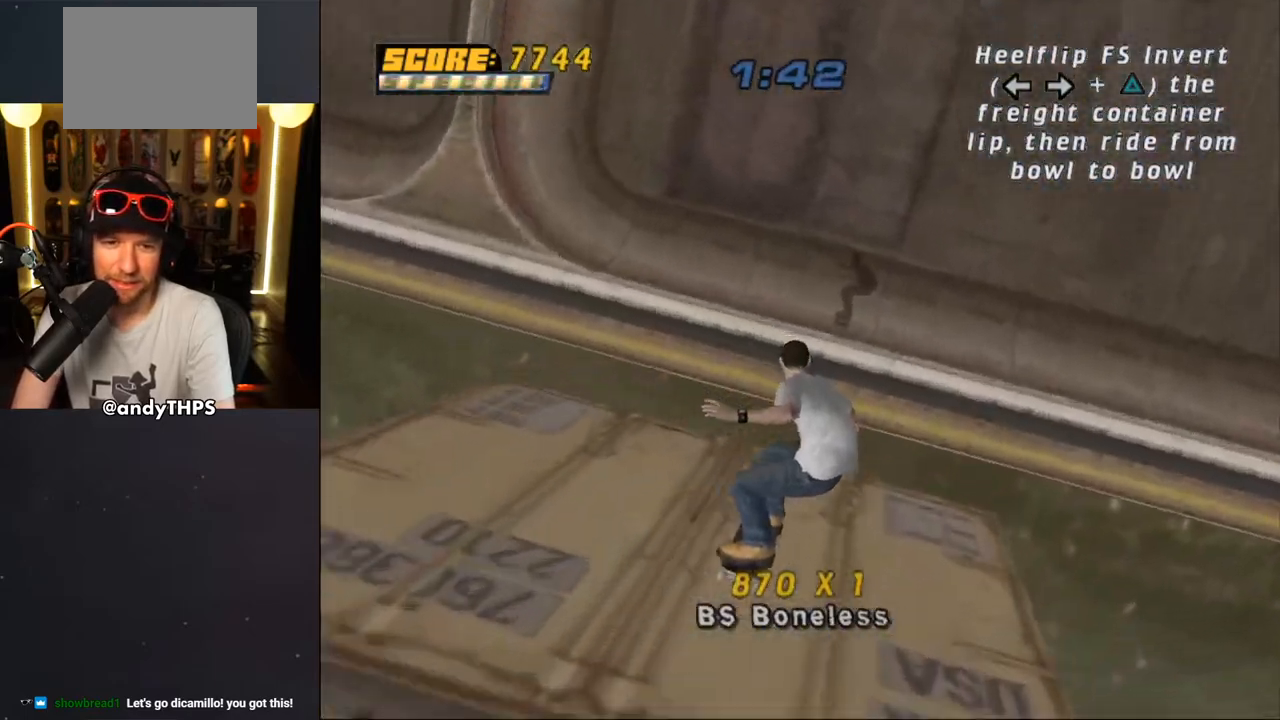
{"dt_ms": 500, "buttons": ["CROSS"], "left_stick": "center", "right_stick": "center", "events": []}
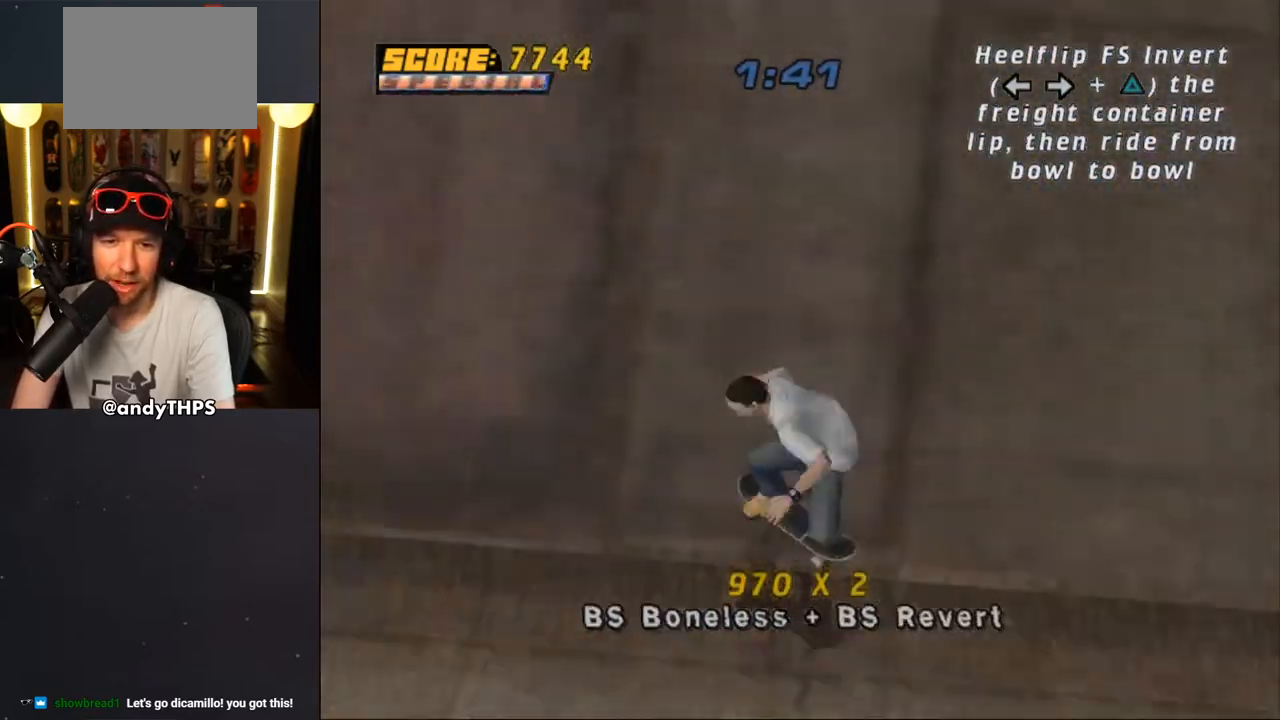
{"dt_ms": 500, "buttons": ["CROSS"], "left_stick": "center", "right_stick": "center", "events": [[183, "DPAD_RIGHT", "down"], [250, "DPAD_RIGHT", "up"], [433, "DPAD_LEFT", "down"], [500, "DPAD_LEFT", "up"]]}
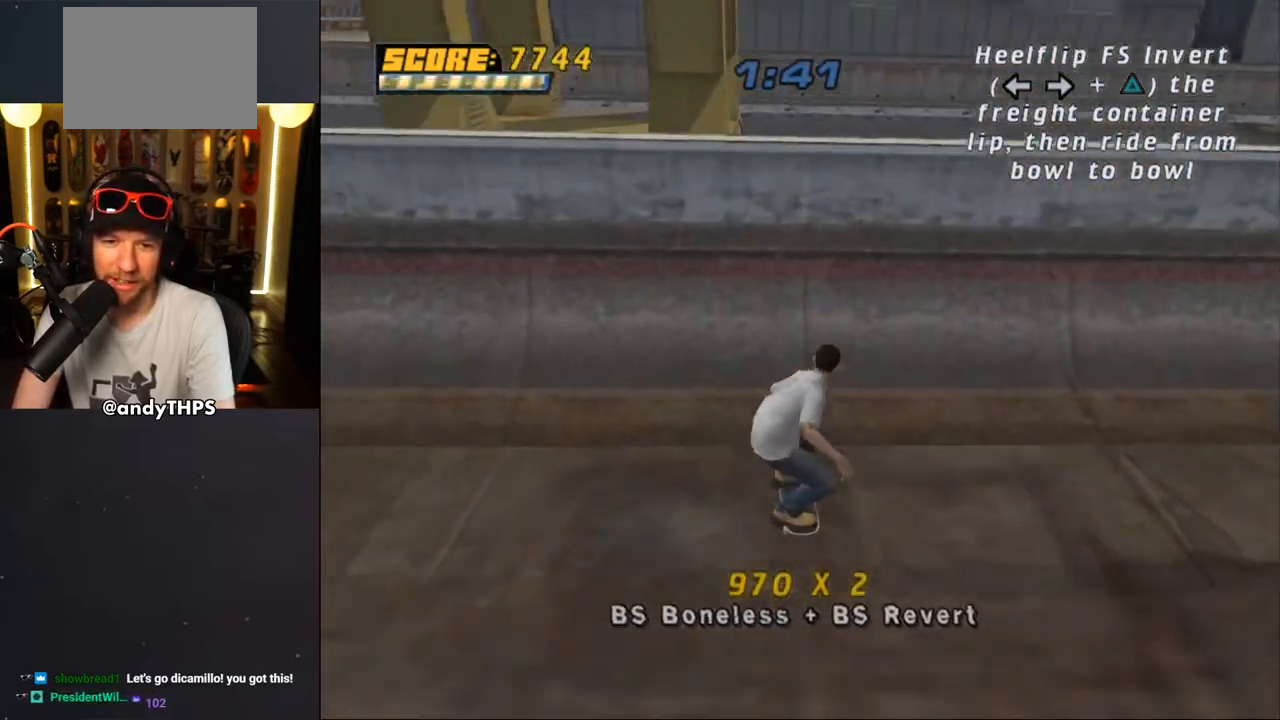
{"dt_ms": 500, "buttons": ["DPAD_RIGHT"], "left_stick": "center", "right_stick": "center", "events": [[100, "CROSS", "up"], [500, "DPAD_RIGHT", "down"]]}
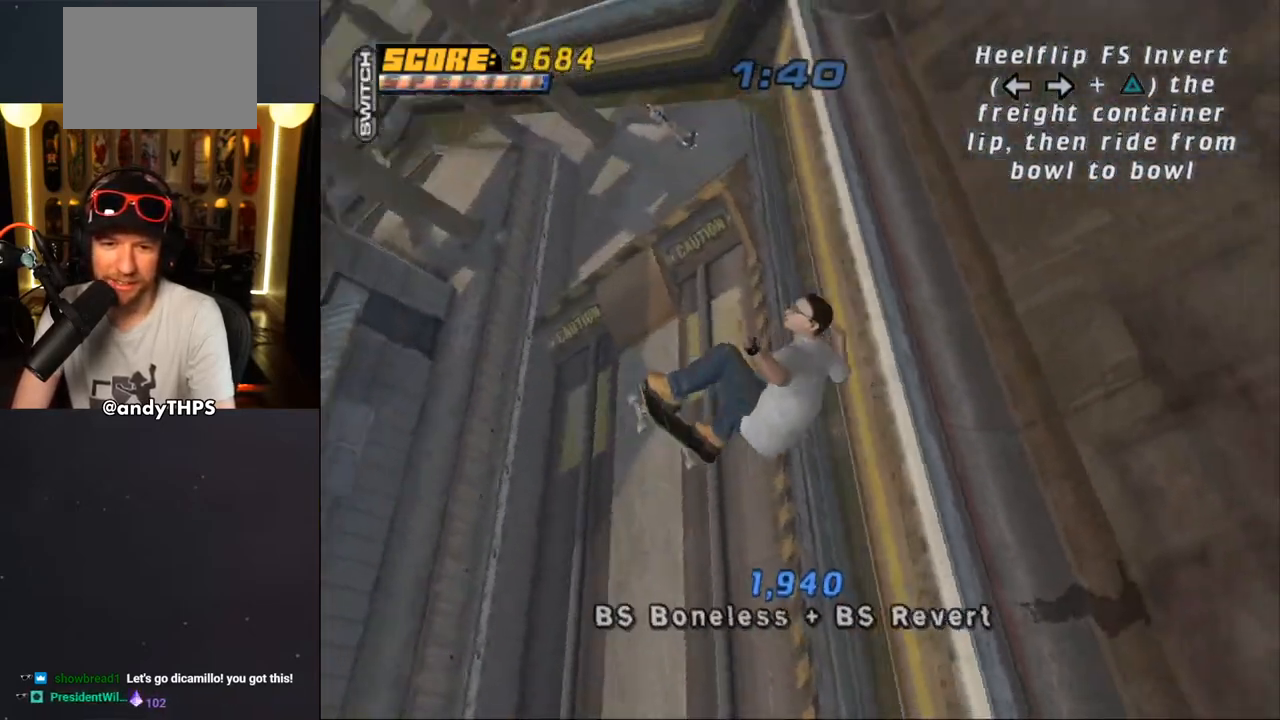
{"dt_ms": 500, "buttons": [], "left_stick": "center", "right_stick": "center", "events": [[50, "DPAD_RIGHT", "up"], [217, "right_stick", "down-left"], [267, "START", "down"], [433, "START", "up"], [483, "right_stick", "center"]]}
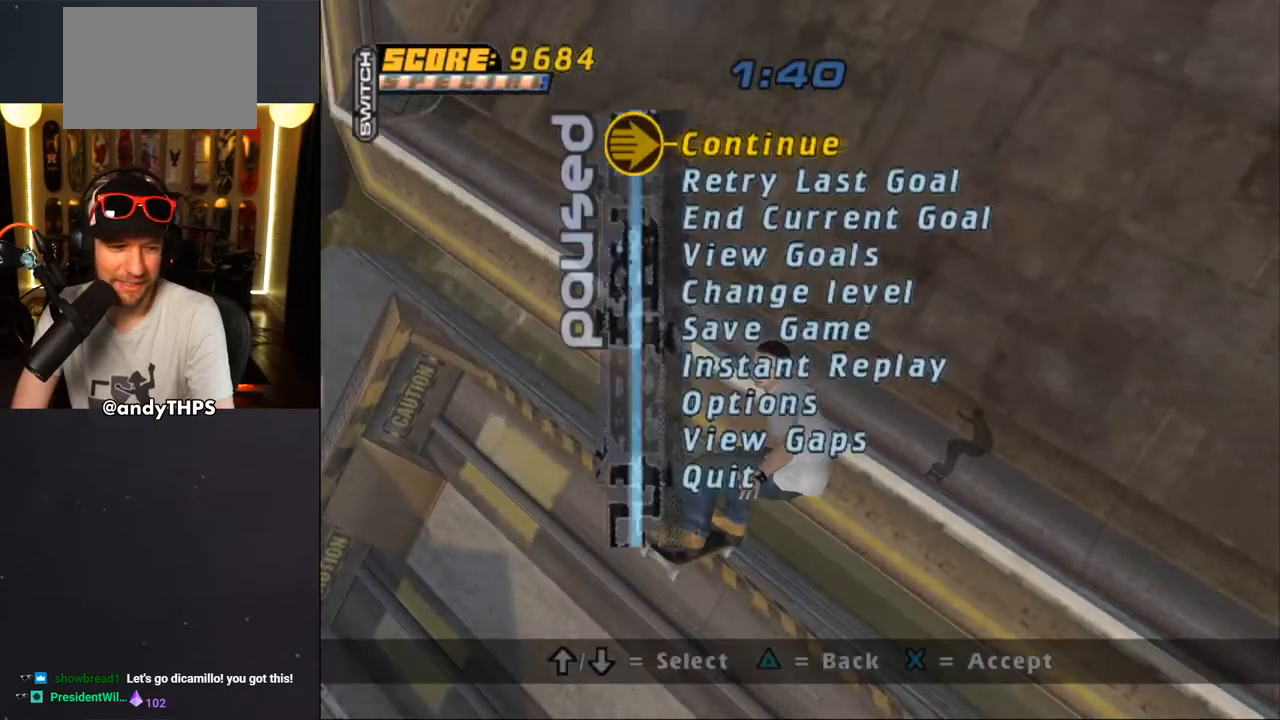
{"dt_ms": 500, "buttons": [], "left_stick": "center", "right_stick": "center", "events": [[17, "DPAD_DOWN", "down"], [100, "CROSS", "down"], [100, "DPAD_DOWN", "up"], [200, "CROSS", "up"]]}
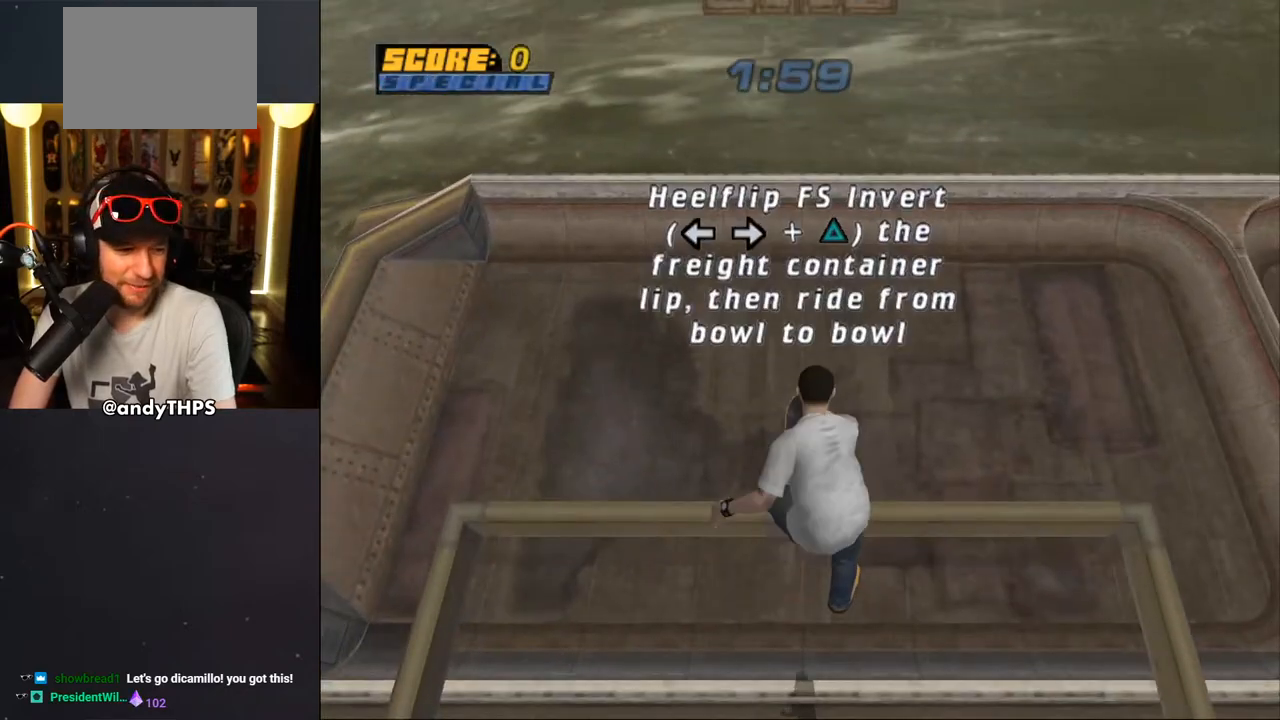
{"dt_ms": 500, "buttons": ["CROSS"], "left_stick": "center", "right_stick": "center", "events": [[317, "CROSS", "down"]]}
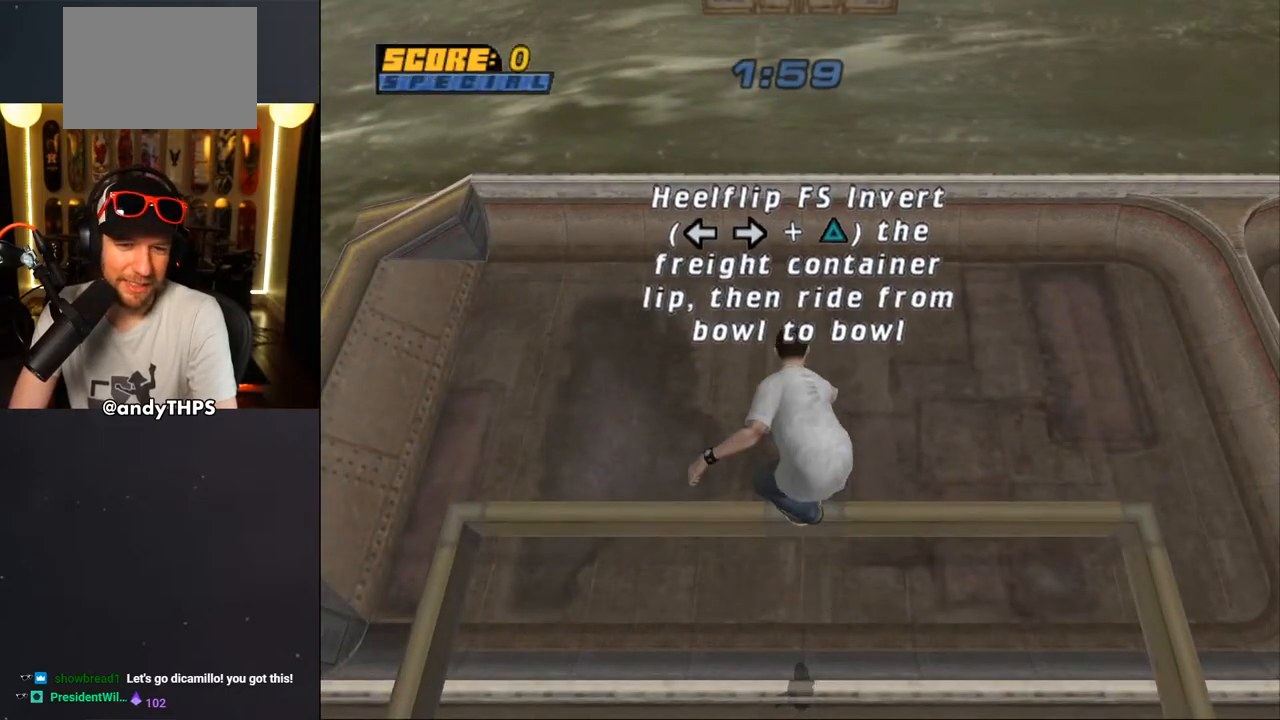
{"dt_ms": 500, "buttons": ["CROSS"], "left_stick": "center", "right_stick": "center", "events": []}
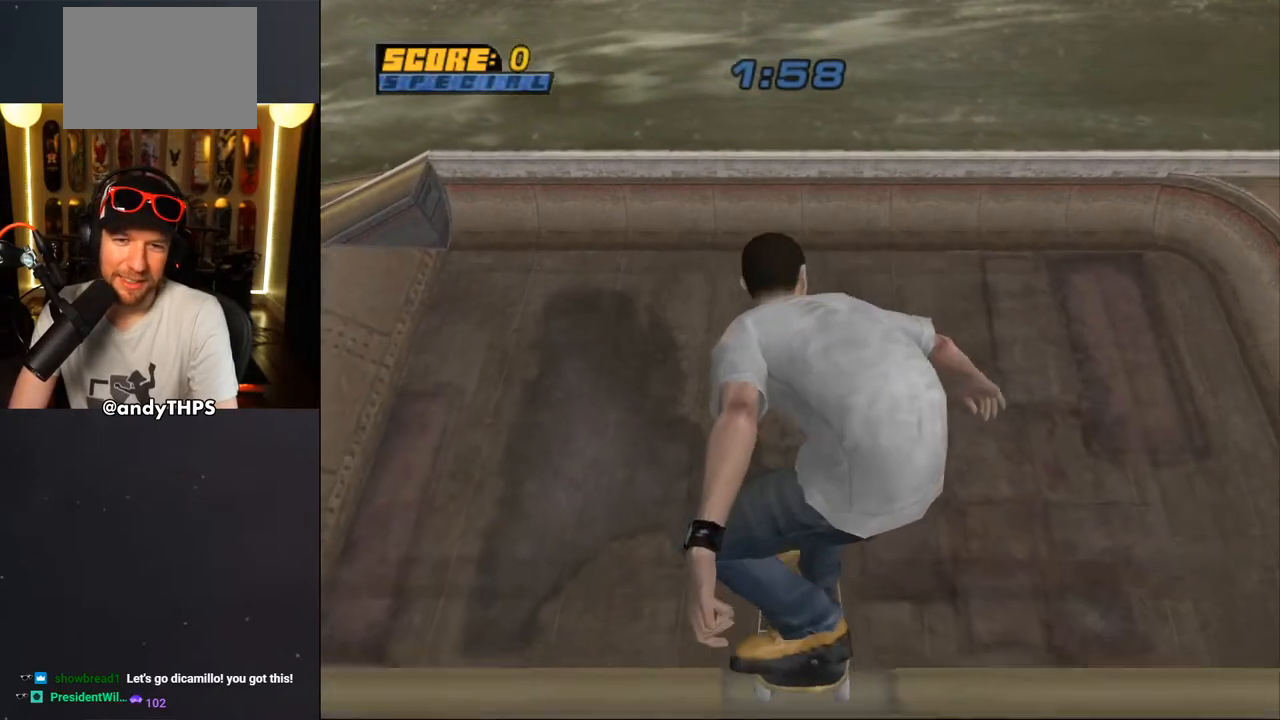
{"dt_ms": 500, "buttons": ["CROSS"], "left_stick": "center", "right_stick": "center", "events": []}
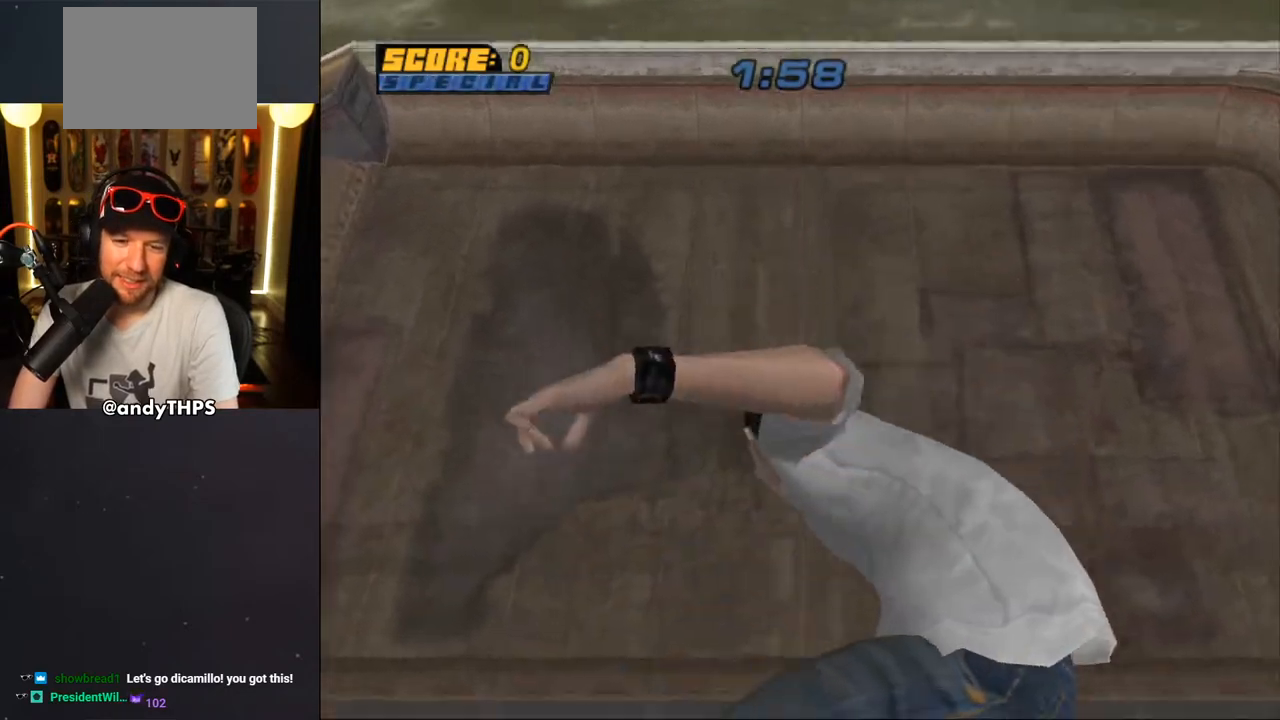
{"dt_ms": 500, "buttons": ["CROSS", "DPAD_UP"], "left_stick": "center", "right_stick": "center", "events": [[250, "DPAD_UP", "down"], [300, "DPAD_UP", "up"], [367, "DPAD_DOWN", "down"], [433, "DPAD_DOWN", "up"], [483, "DPAD_UP", "down"]]}
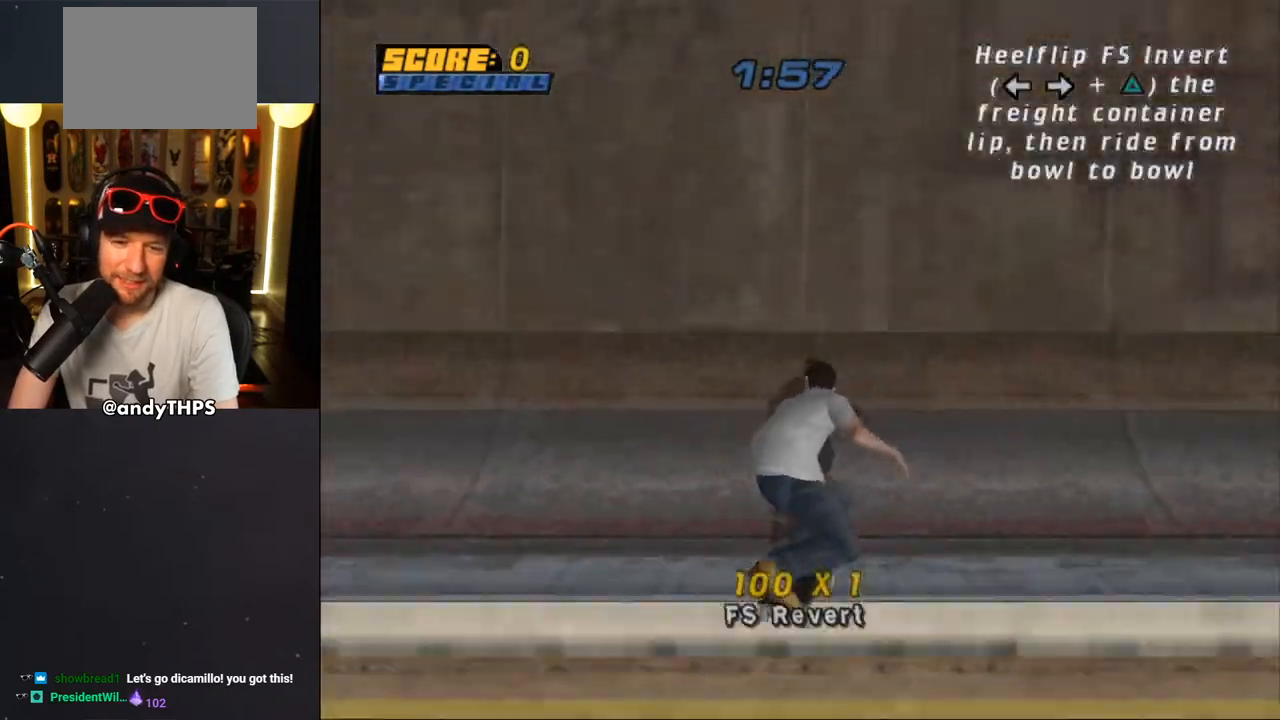
{"dt_ms": 500, "buttons": ["CROSS"], "left_stick": "center", "right_stick": "center", "events": [[50, "DPAD_UP", "up"], [100, "DPAD_DOWN", "down"], [183, "DPAD_DOWN", "up"], [200, "DPAD_UP", "down"], [267, "DPAD_UP", "up"], [333, "DPAD_DOWN", "down"], [367, "DPAD_DOWN", "up"]]}
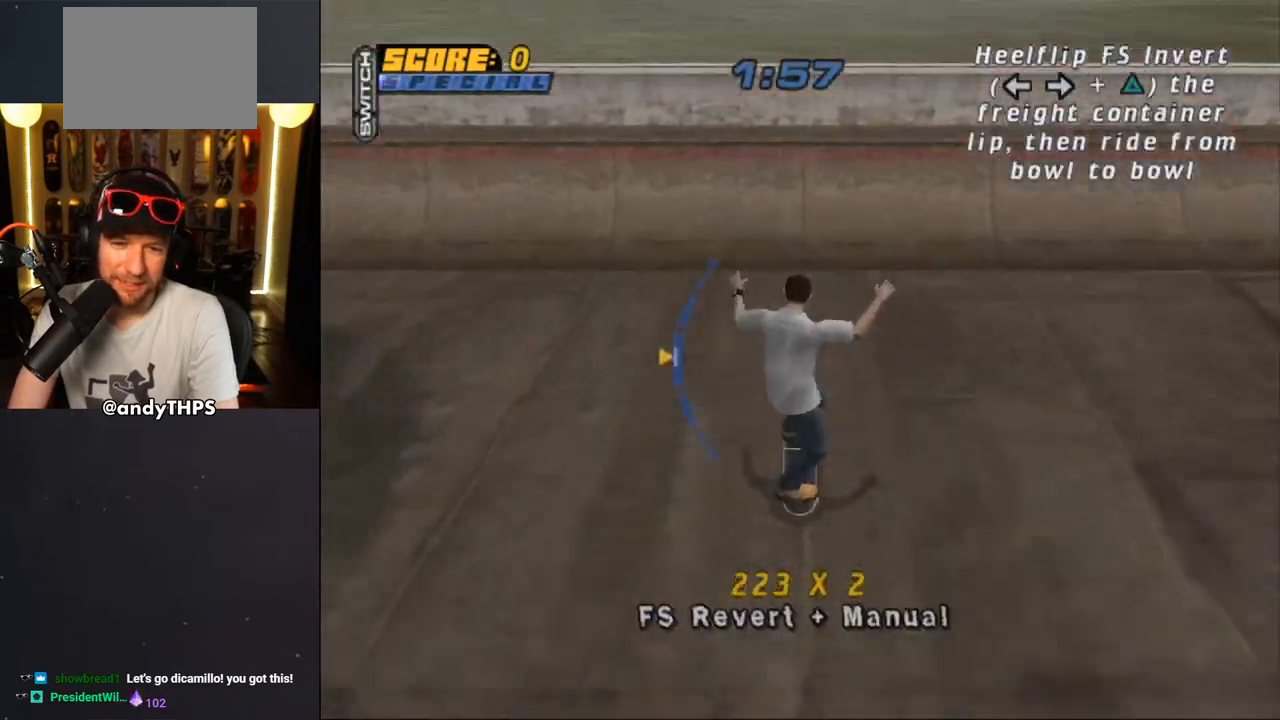
{"dt_ms": 500, "buttons": ["R1"], "left_stick": "center", "right_stick": "center", "events": [[367, "CROSS", "up"], [367, "R1", "down"], [383, "DPAD_RIGHT", "down"], [433, "DPAD_RIGHT", "up"]]}
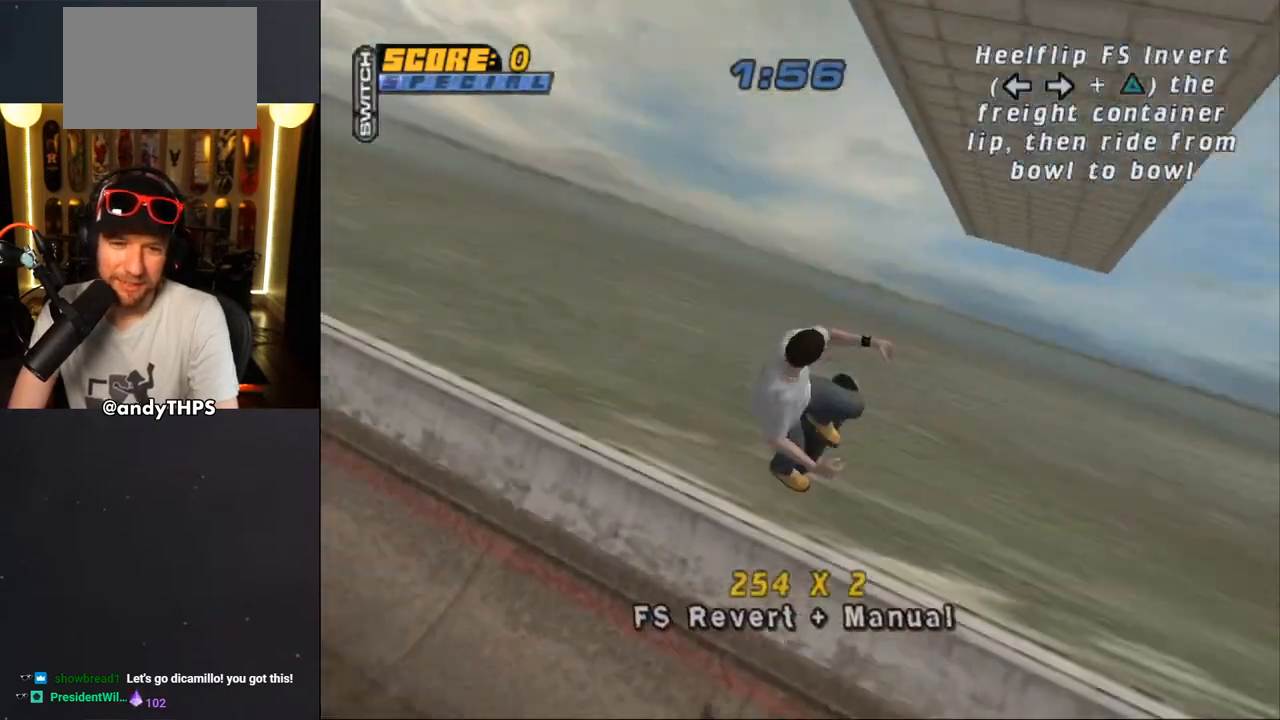
{"dt_ms": 500, "buttons": ["CROSS", "R1", "DPAD_RIGHT"], "left_stick": "center", "right_stick": "center", "events": [[17, "DPAD_RIGHT", "down"], [33, "CIRCLE", "down"], [100, "CIRCLE", "up"], [100, "DPAD_RIGHT", "up"], [133, "DPAD_RIGHT", "down"], [167, "CIRCLE", "down"], [167, "DPAD_RIGHT", "up"], [350, "CIRCLE", "up"], [467, "CROSS", "down"], [483, "DPAD_RIGHT", "down"]]}
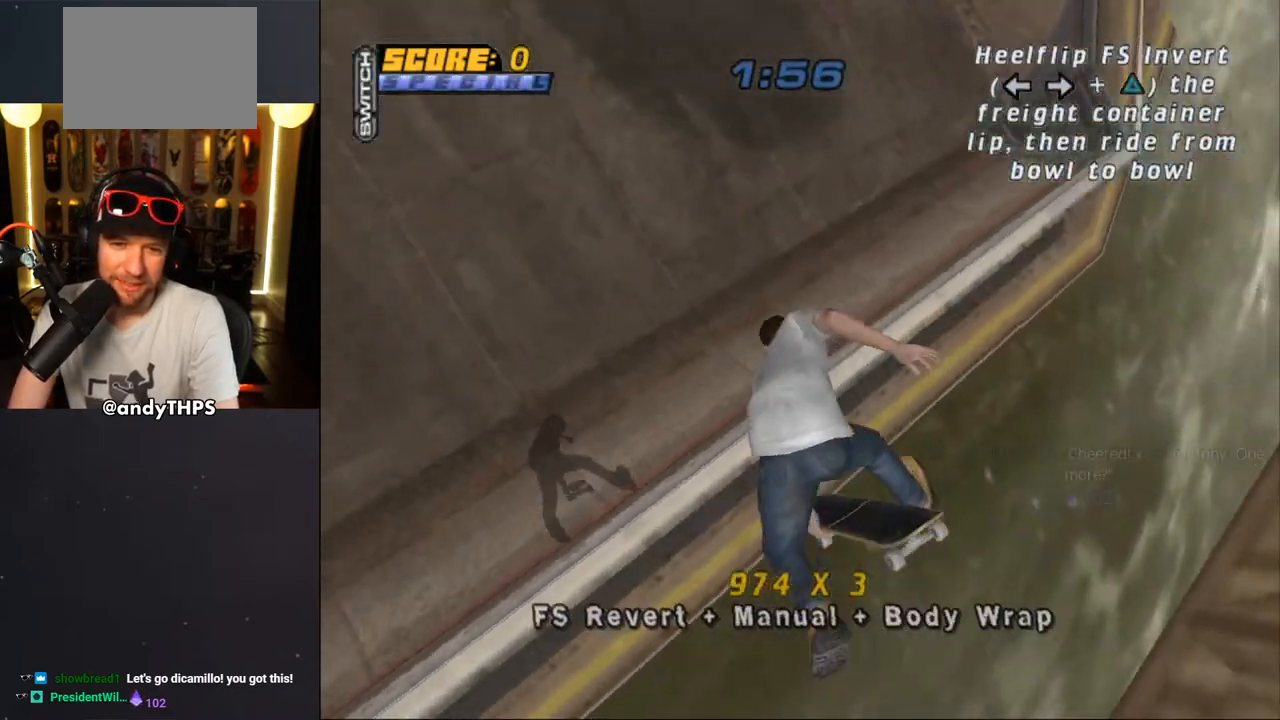
{"dt_ms": 500, "buttons": ["CROSS"], "left_stick": "center", "right_stick": "center", "events": [[483, "DPAD_RIGHT", "up"], [483, "R1", "up"]]}
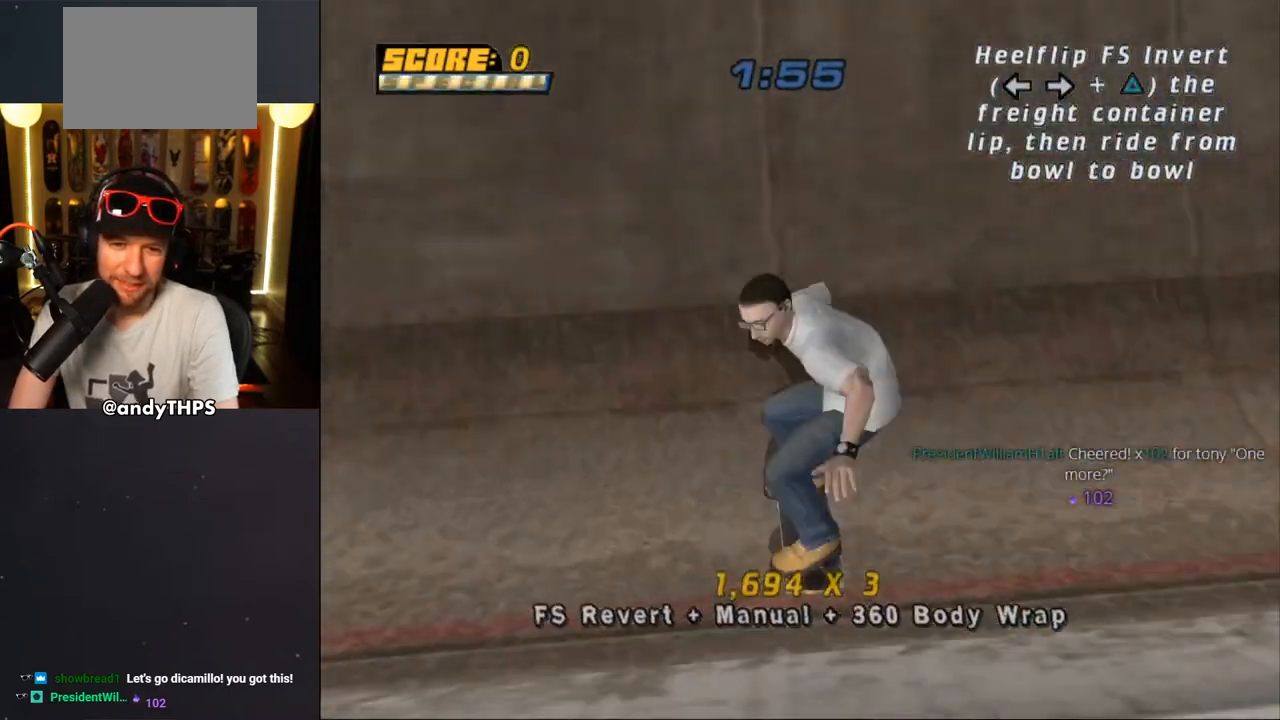
{"dt_ms": 500, "buttons": ["CROSS"], "left_stick": "center", "right_stick": "center", "events": [[433, "DPAD_LEFT", "down"], [500, "DPAD_LEFT", "up"]]}
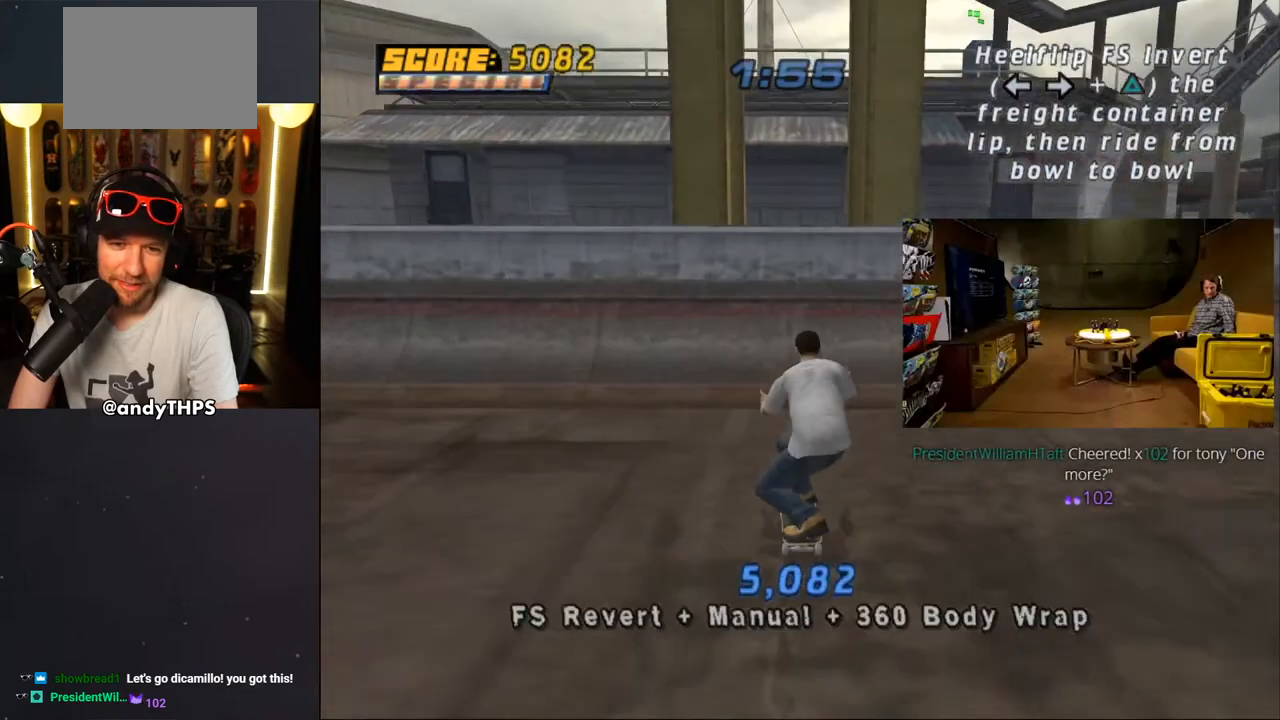
{"dt_ms": 500, "buttons": [], "left_stick": "center", "right_stick": "center", "events": [[233, "DPAD_RIGHT", "down"], [283, "DPAD_RIGHT", "up"], [317, "CROSS", "up"], [433, "CIRCLE", "down"], [500, "CIRCLE", "up"]]}
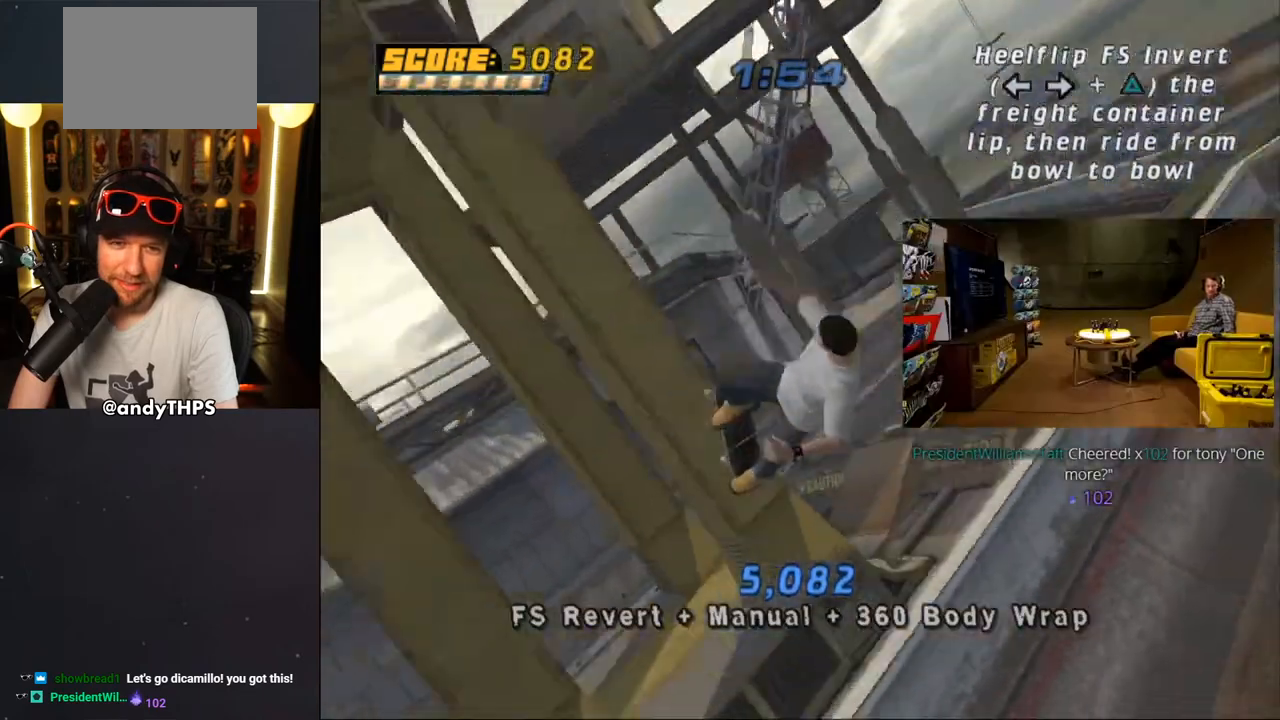
{"dt_ms": 500, "buttons": ["CROSS"], "left_stick": "center", "right_stick": "center", "events": [[67, "CIRCLE", "down"], [267, "CIRCLE", "up"], [483, "CROSS", "down"]]}
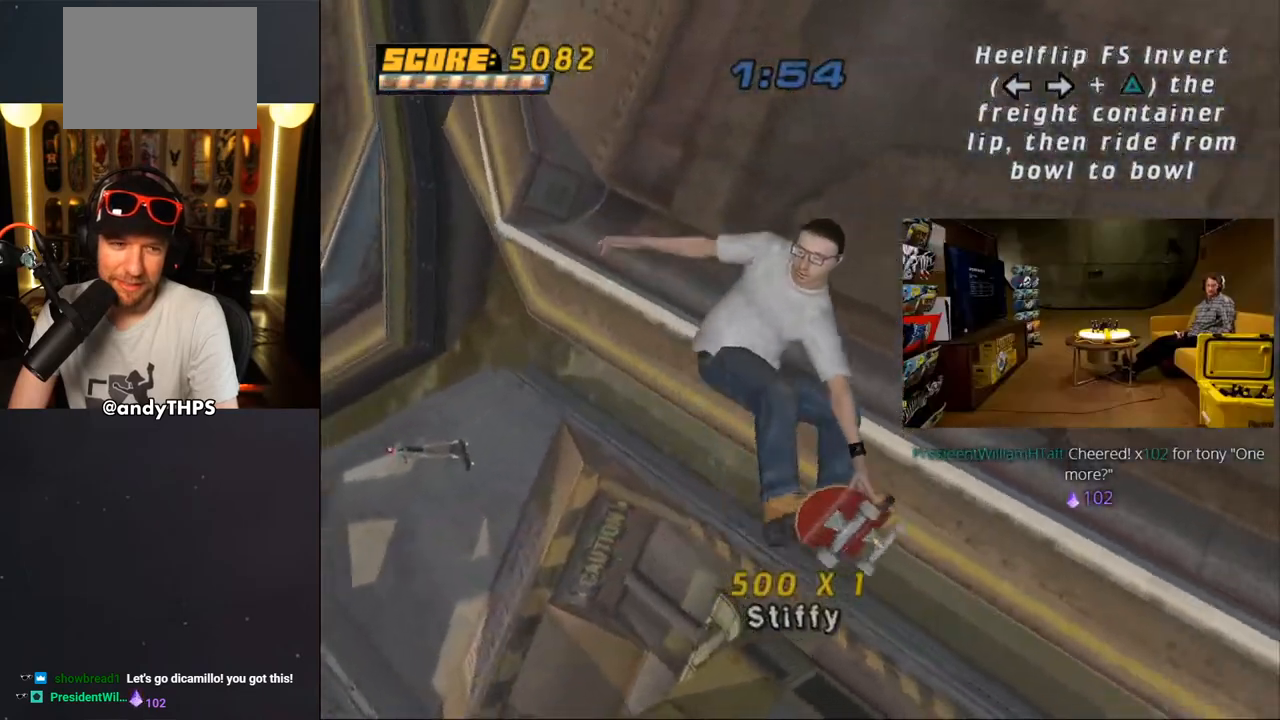
{"dt_ms": 500, "buttons": ["CROSS"], "left_stick": "center", "right_stick": "center", "events": [[233, "R1", "down"], [267, "R1", "up"]]}
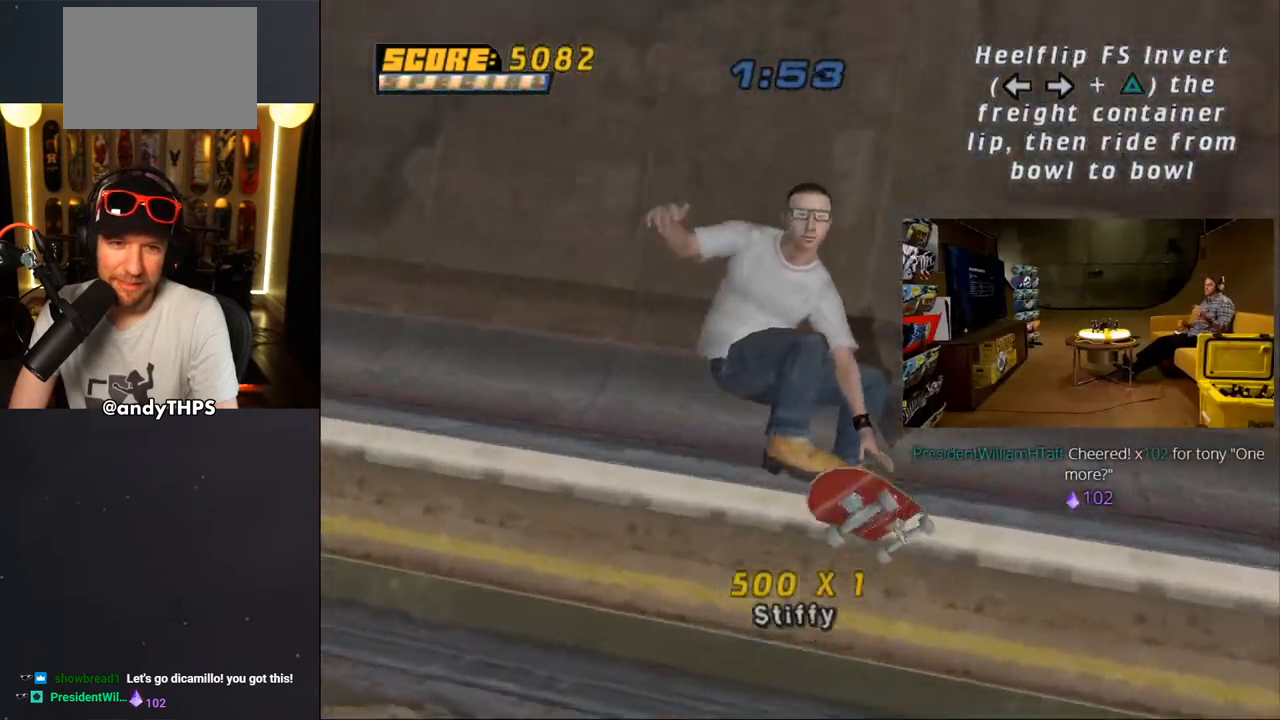
{"dt_ms": 500, "buttons": ["CROSS"], "left_stick": "center", "right_stick": "center", "events": []}
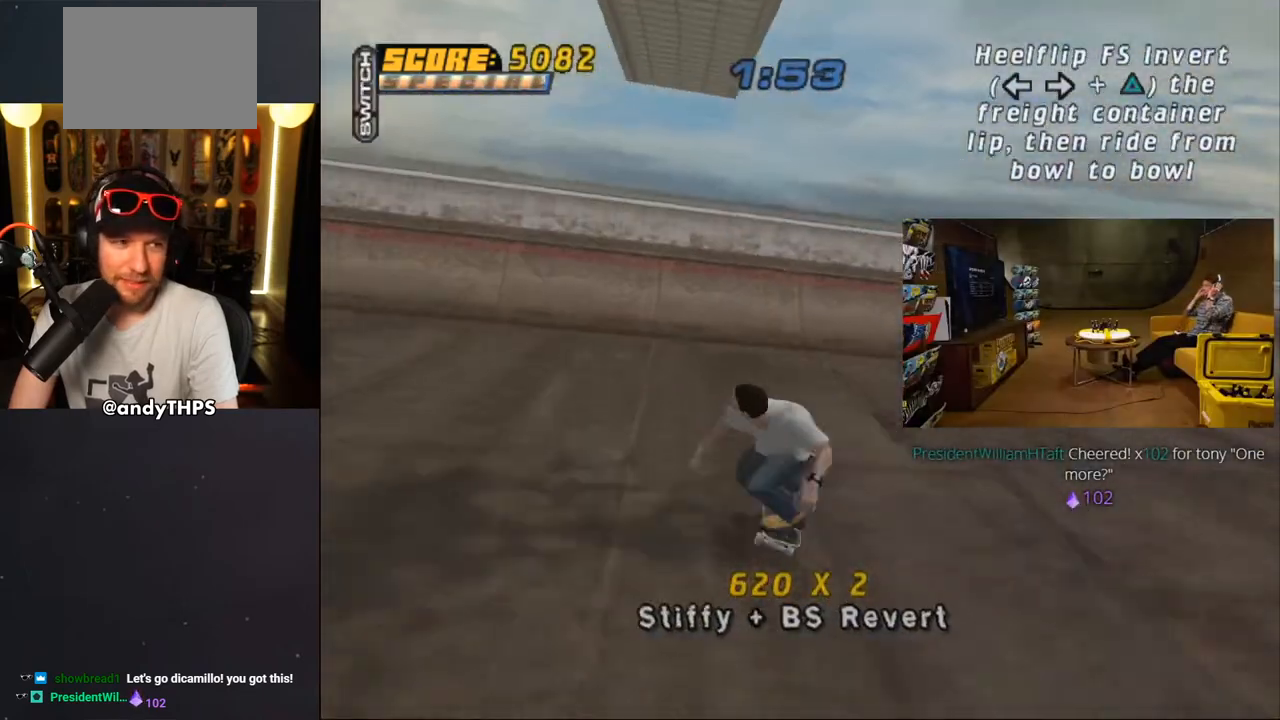
{"dt_ms": 500, "buttons": ["CROSS"], "left_stick": "center", "right_stick": "center", "events": [[50, "DPAD_RIGHT", "down"], [117, "DPAD_RIGHT", "up"], [283, "DPAD_LEFT", "down"], [350, "DPAD_DOWN", "down"], [400, "DPAD_DOWN", "up"], [433, "CROSS", "up"], [433, "DPAD_LEFT", "up"], [483, "CROSS", "down"]]}
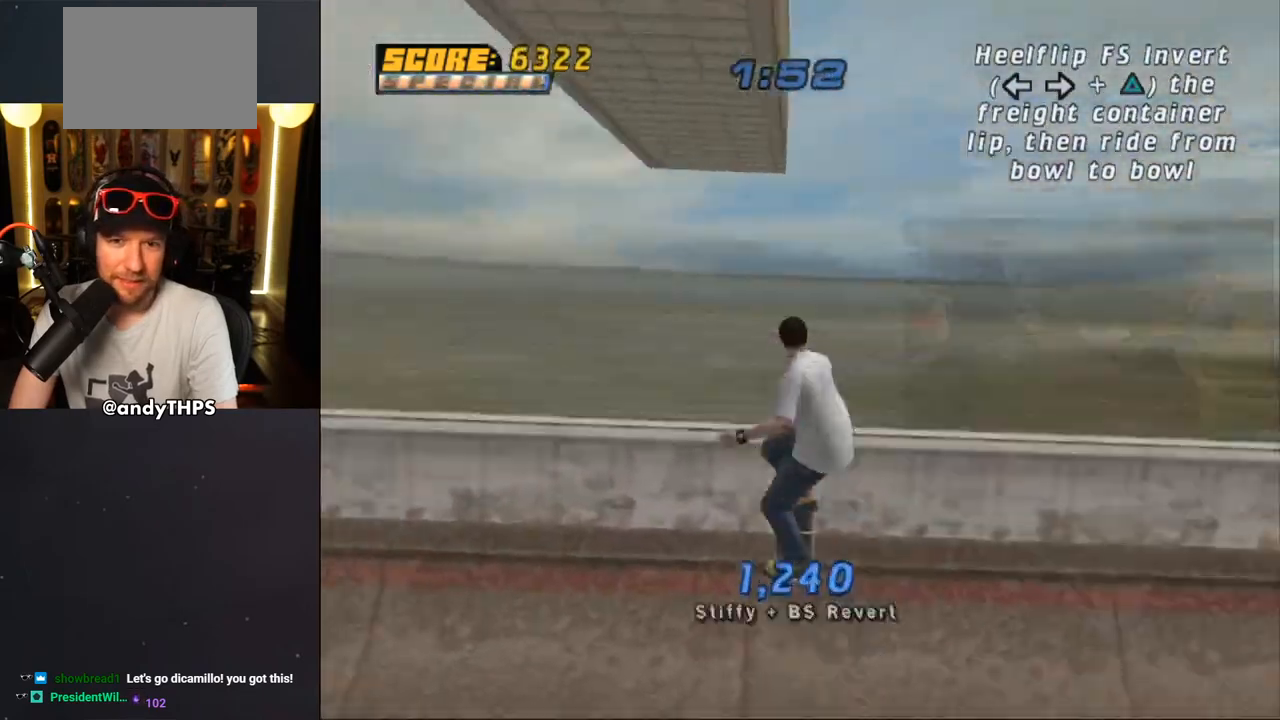
{"dt_ms": 500, "buttons": [], "left_stick": "center", "right_stick": "center", "events": [[50, "CROSS", "up"], [100, "CROSS", "down"], [200, "CROSS", "up"], [233, "CROSS", "down"], [333, "CROSS", "up"]]}
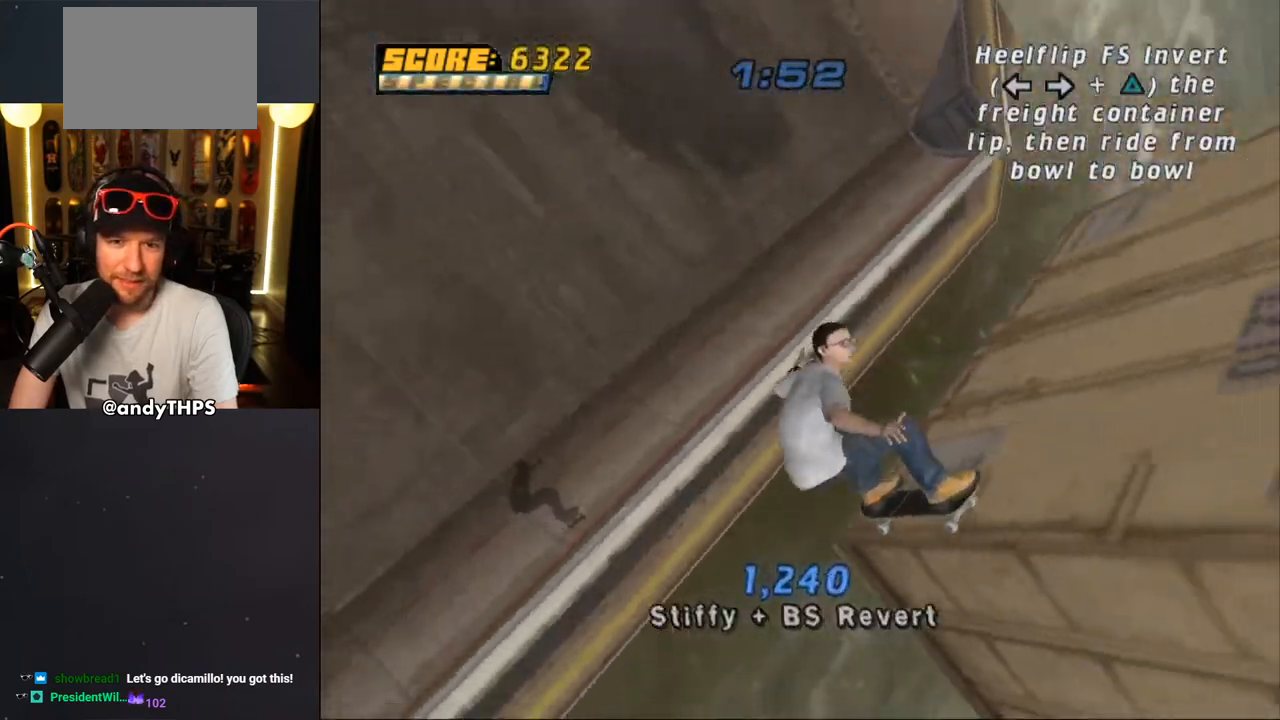
{"dt_ms": 500, "buttons": ["CROSS"], "left_stick": "center", "right_stick": "center", "events": [[33, "CROSS", "down"]]}
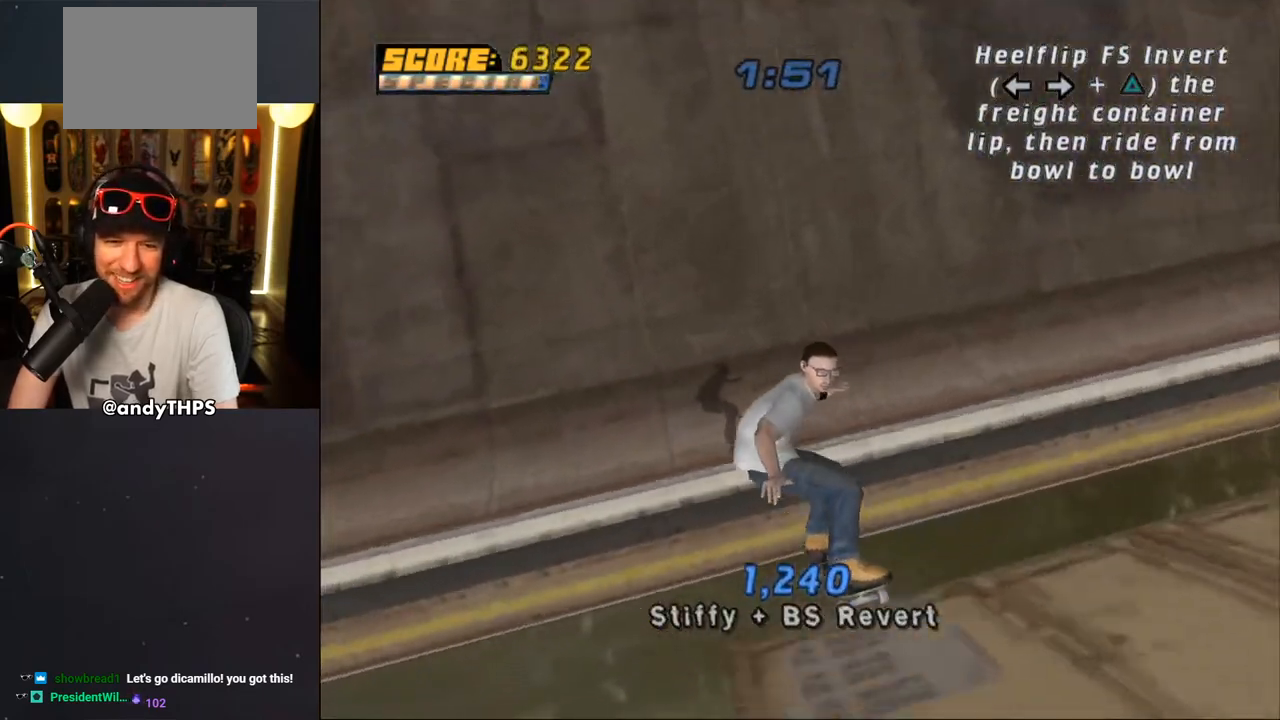
{"dt_ms": 500, "buttons": ["CROSS"], "left_stick": "center", "right_stick": "center", "events": [[383, "DPAD_LEFT", "down"], [467, "DPAD_LEFT", "up"]]}
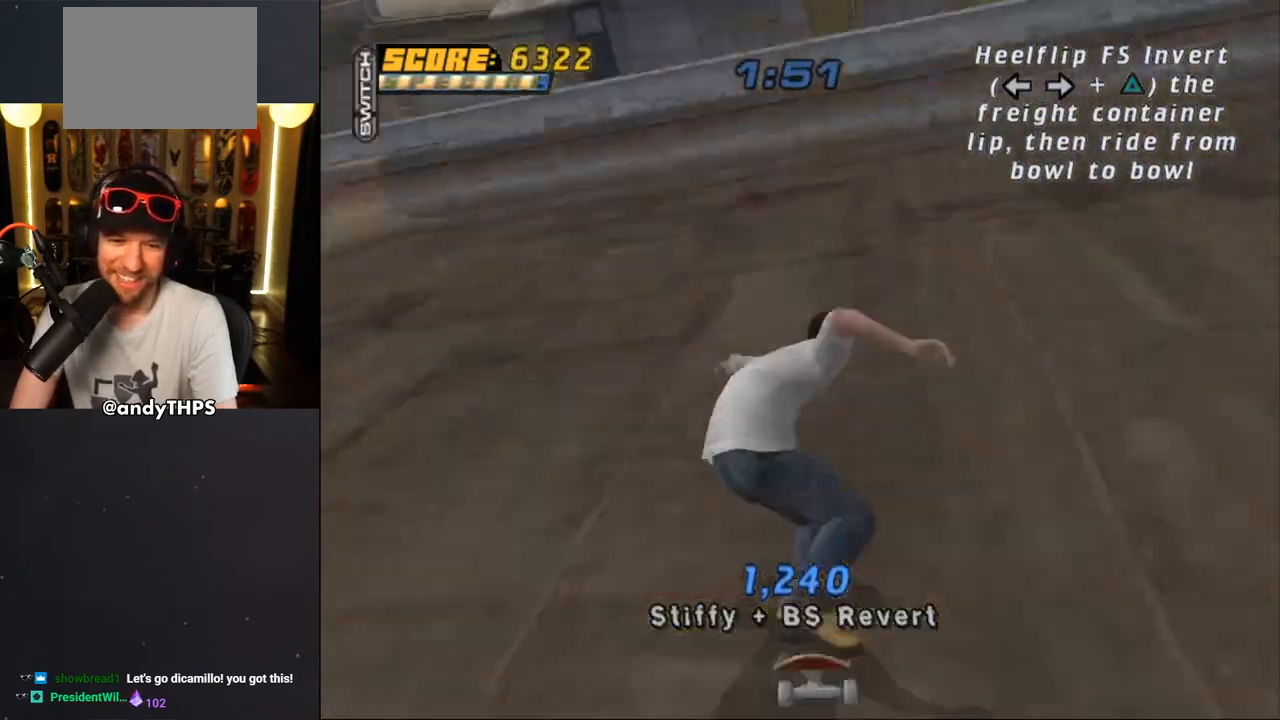
{"dt_ms": 500, "buttons": ["CROSS"], "left_stick": "center", "right_stick": "center", "events": [[217, "DPAD_RIGHT", "down"], [317, "DPAD_RIGHT", "up"]]}
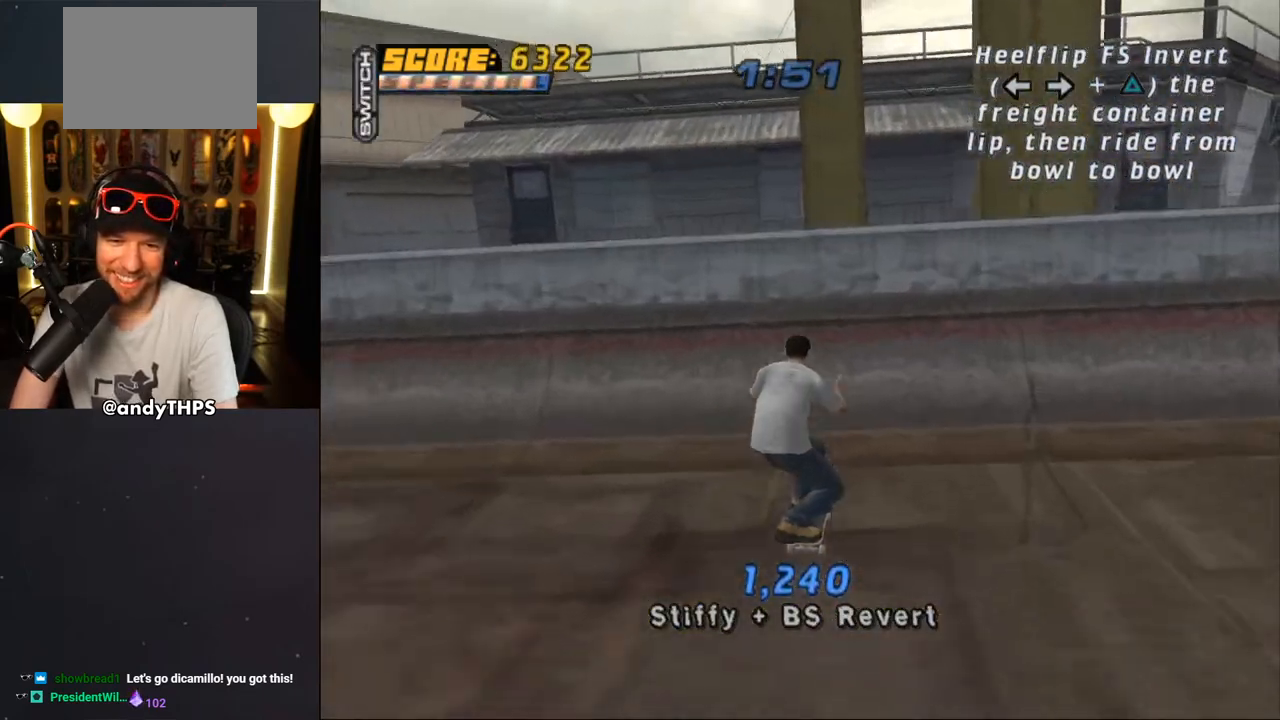
{"dt_ms": 500, "buttons": ["SQUARE", "R1", "DPAD_RIGHT"], "left_stick": "center", "right_stick": "center", "events": [[250, "CROSS", "up"], [250, "SQUARE", "down"], [283, "DPAD_RIGHT", "down"], [283, "R1", "down"], [350, "SQUARE", "up"], [417, "SQUARE", "down"]]}
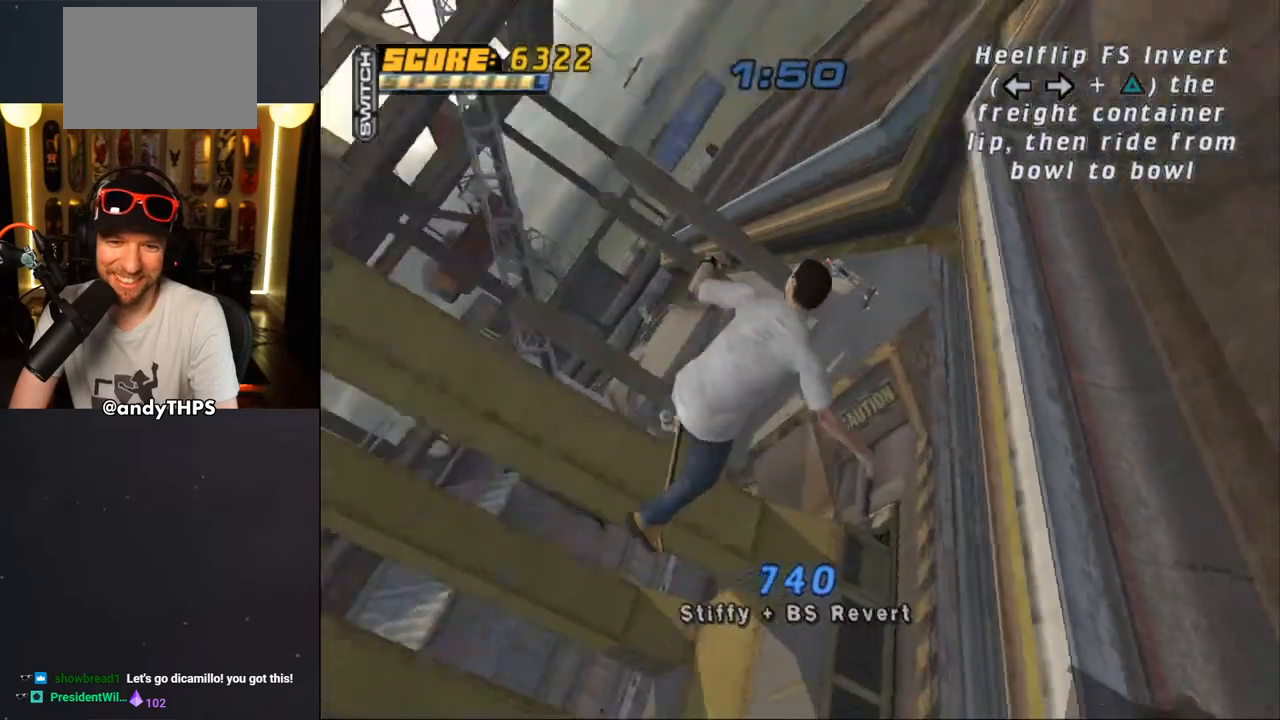
{"dt_ms": 500, "buttons": ["CROSS", "R1", "DPAD_RIGHT"], "left_stick": "center", "right_stick": "center", "events": [[67, "SQUARE", "up"], [83, "CROSS", "down"]]}
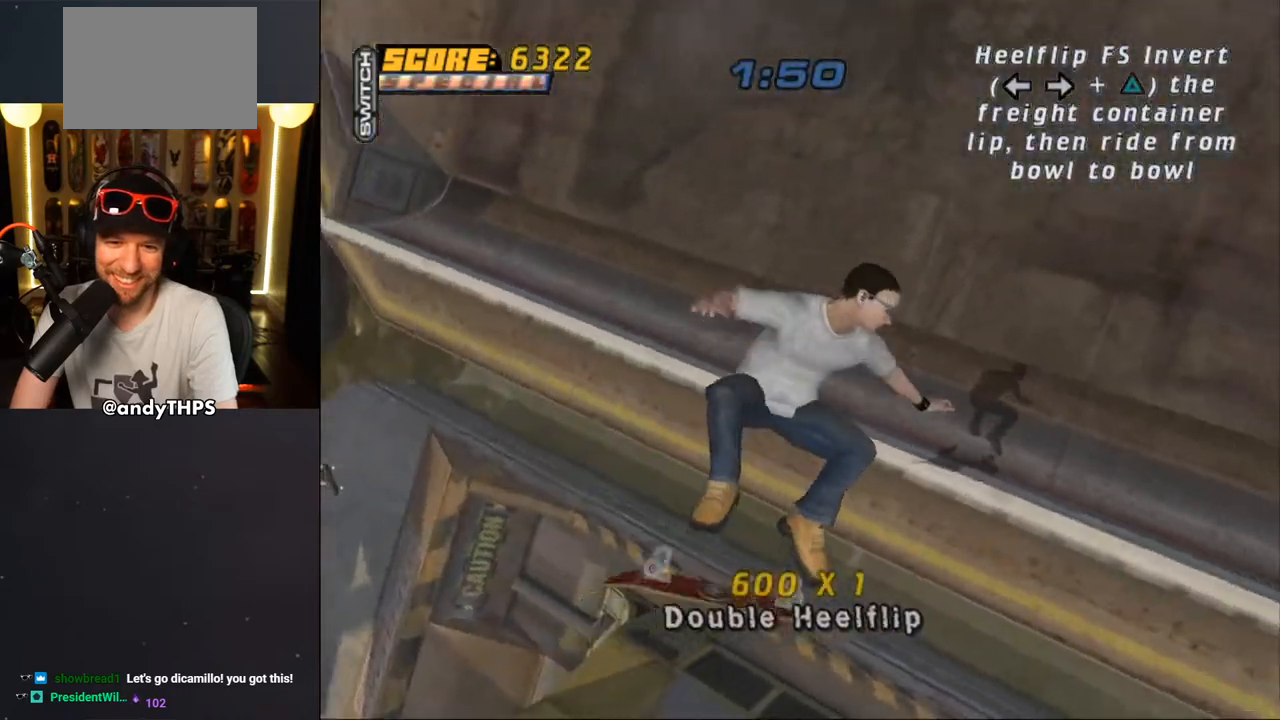
{"dt_ms": 500, "buttons": ["CROSS"], "left_stick": "center", "right_stick": "center", "events": [[233, "DPAD_RIGHT", "up"], [233, "R1", "up"]]}
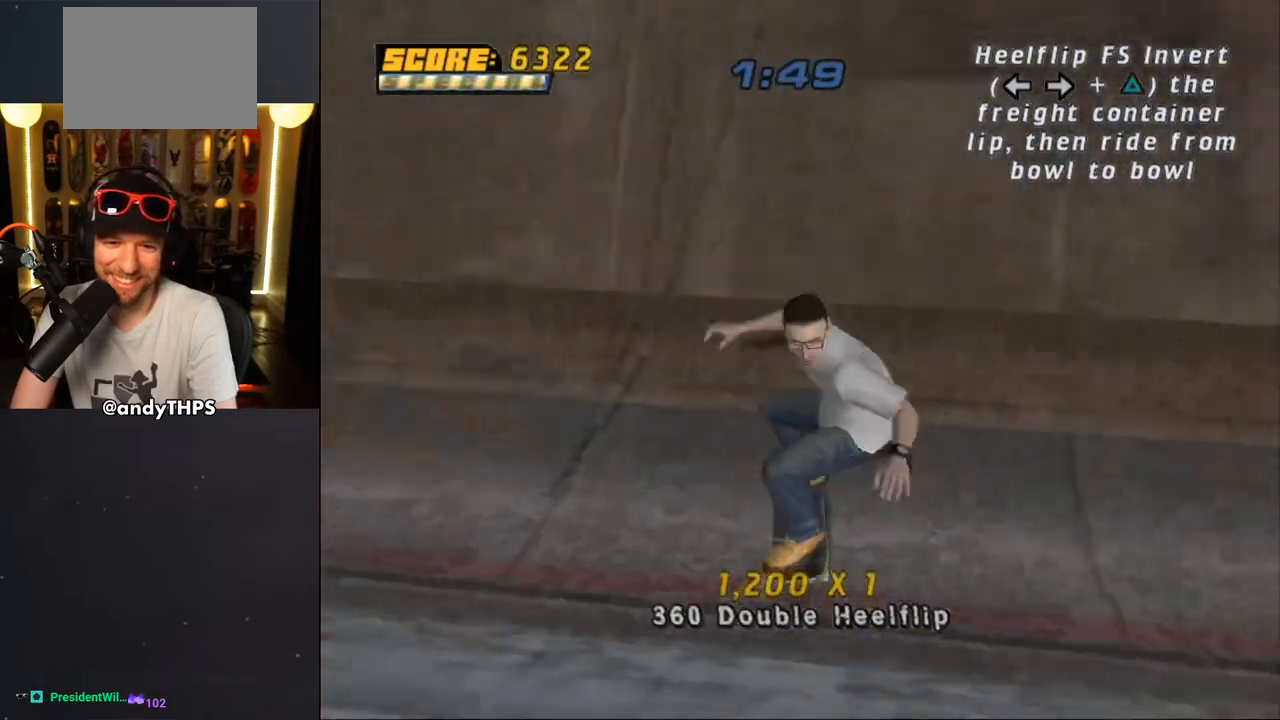
{"dt_ms": 500, "buttons": ["CROSS", "DPAD_LEFT"], "left_stick": "center", "right_stick": "center", "events": [[33, "DPAD_RIGHT", "down"], [167, "DPAD_RIGHT", "up"], [483, "DPAD_LEFT", "down"]]}